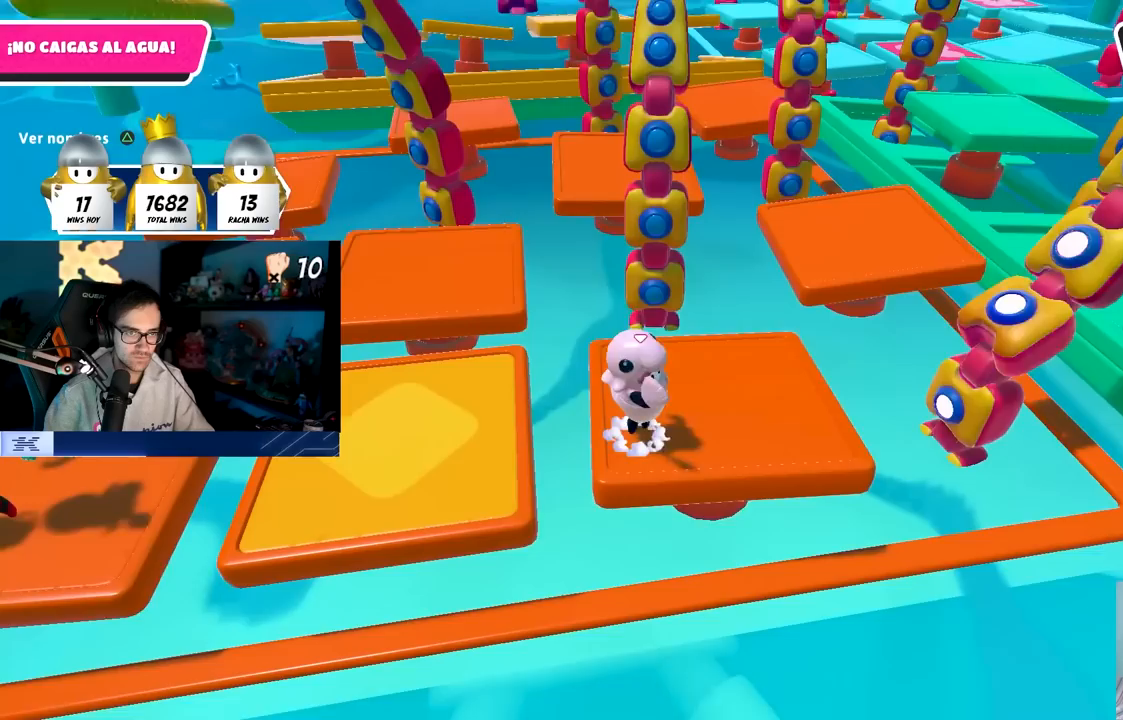
Gameplay with a controller (PlayStation layout); each line is a JSON object with the inputs held at the frame after it. "events" lists button and stick changes between this image and that frame as [ms after this image, input, new state], when the widget could be followed in between.
{"buttons": [], "left_stick": "left", "right_stick": "center", "events": [[83, "left_stick", "down-left"], [250, "left_stick", "center"], [283, "CROSS", "up"], [300, "left_stick", "right"], [467, "left_stick", "left"]]}
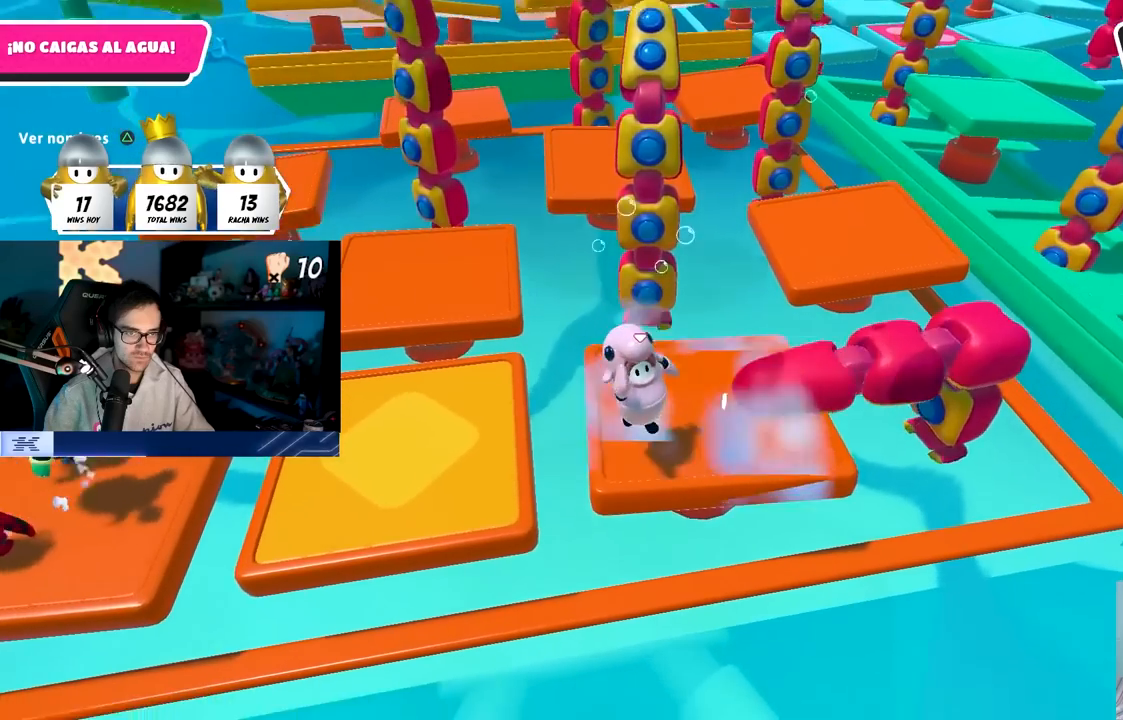
{"buttons": [], "left_stick": "center", "right_stick": "center", "events": [[83, "left_stick", "center"]]}
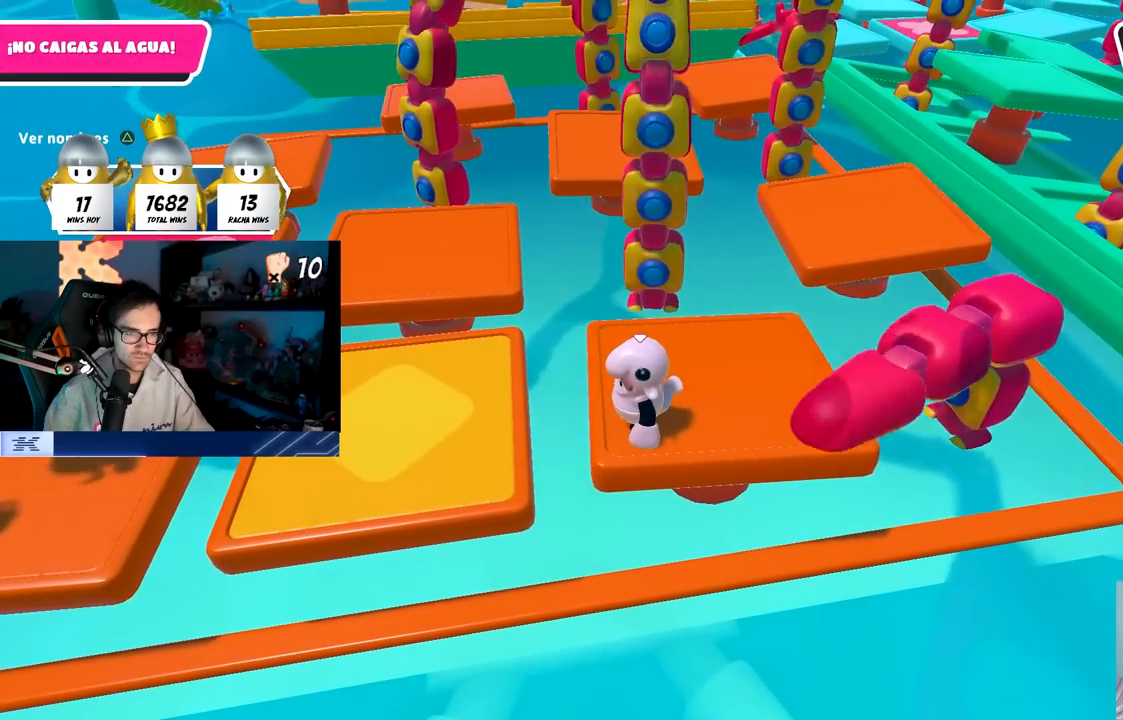
{"buttons": [], "left_stick": "center", "right_stick": "center", "events": []}
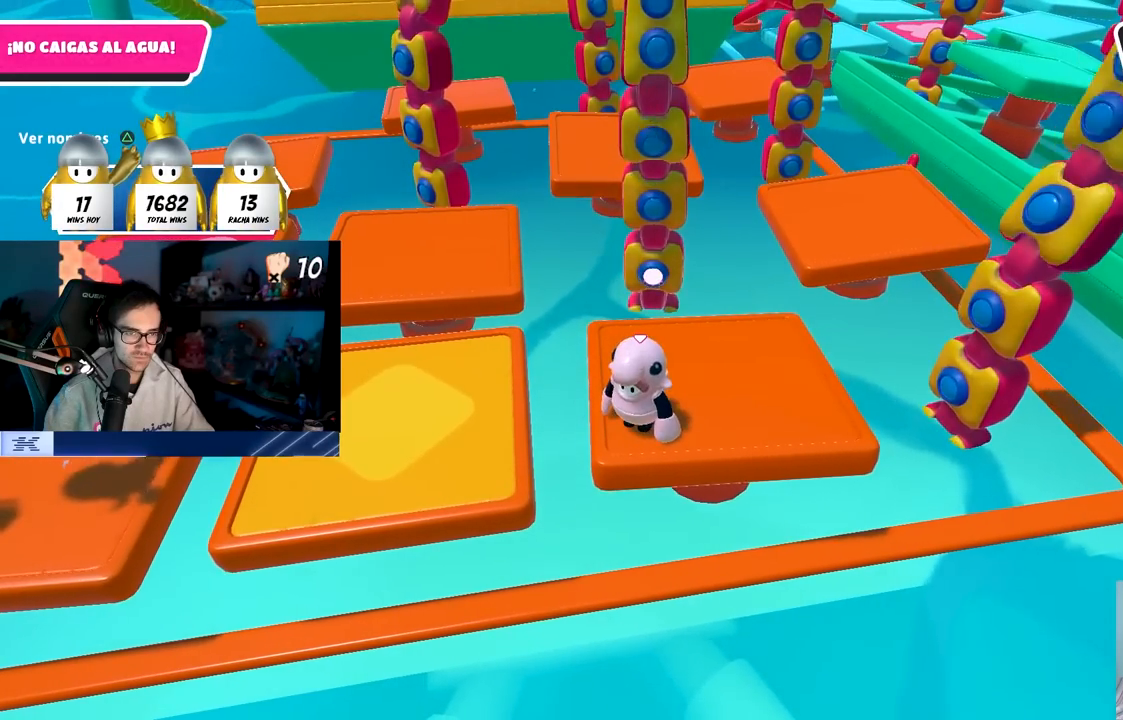
{"buttons": [], "left_stick": "center", "right_stick": "center", "events": []}
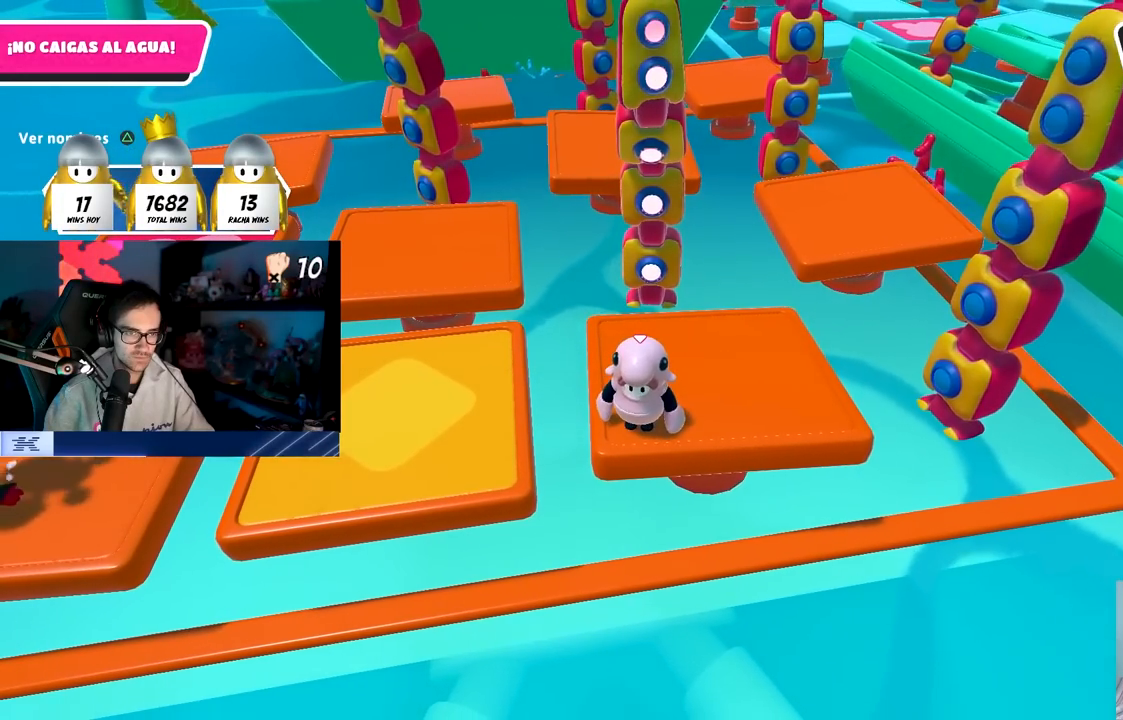
{"buttons": [], "left_stick": "center", "right_stick": "center", "events": []}
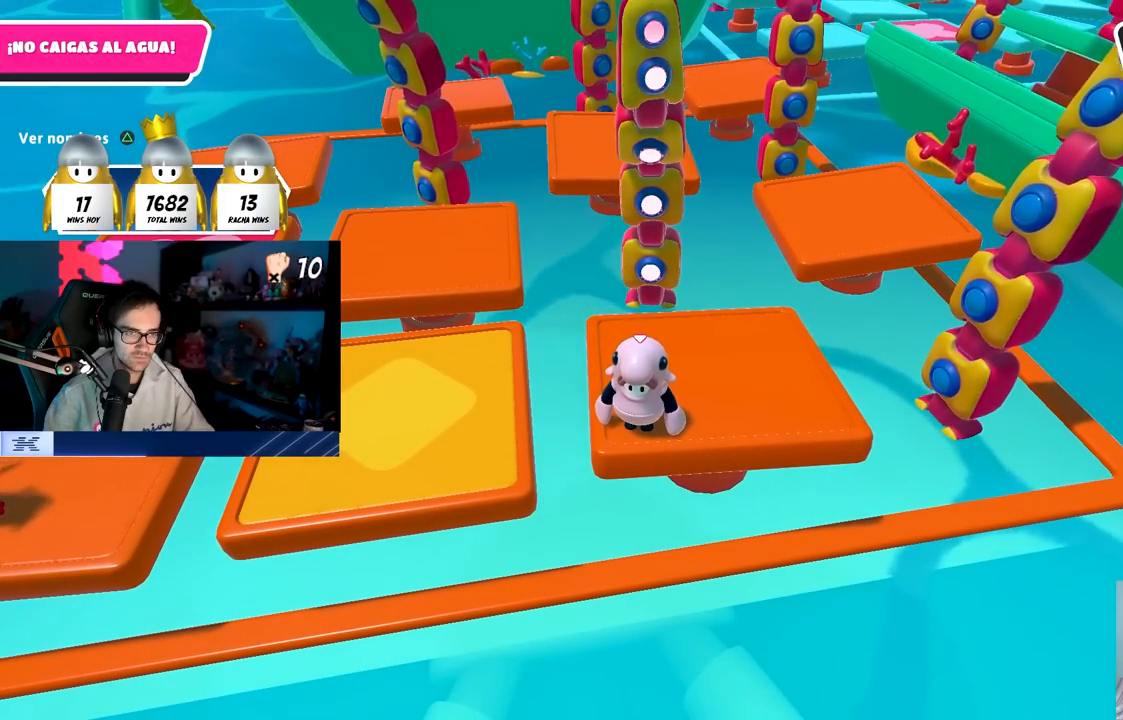
{"buttons": [], "left_stick": "center", "right_stick": "center", "events": []}
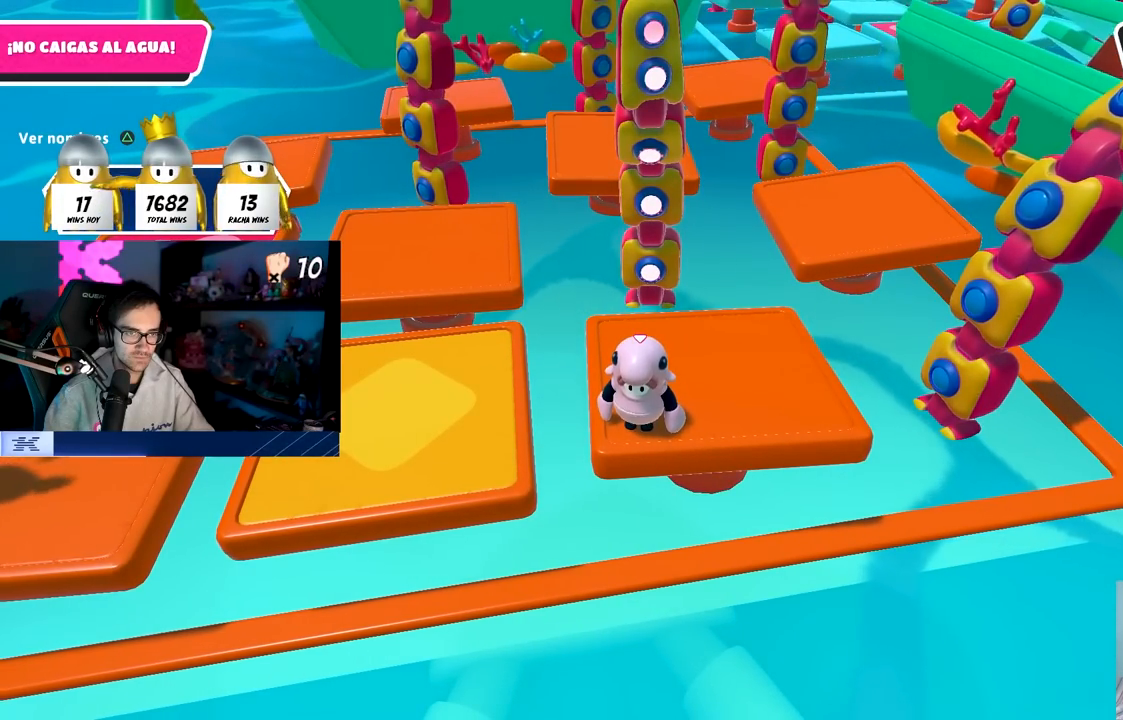
{"buttons": ["CROSS"], "left_stick": "center", "right_stick": "center", "events": [[433, "CROSS", "down"]]}
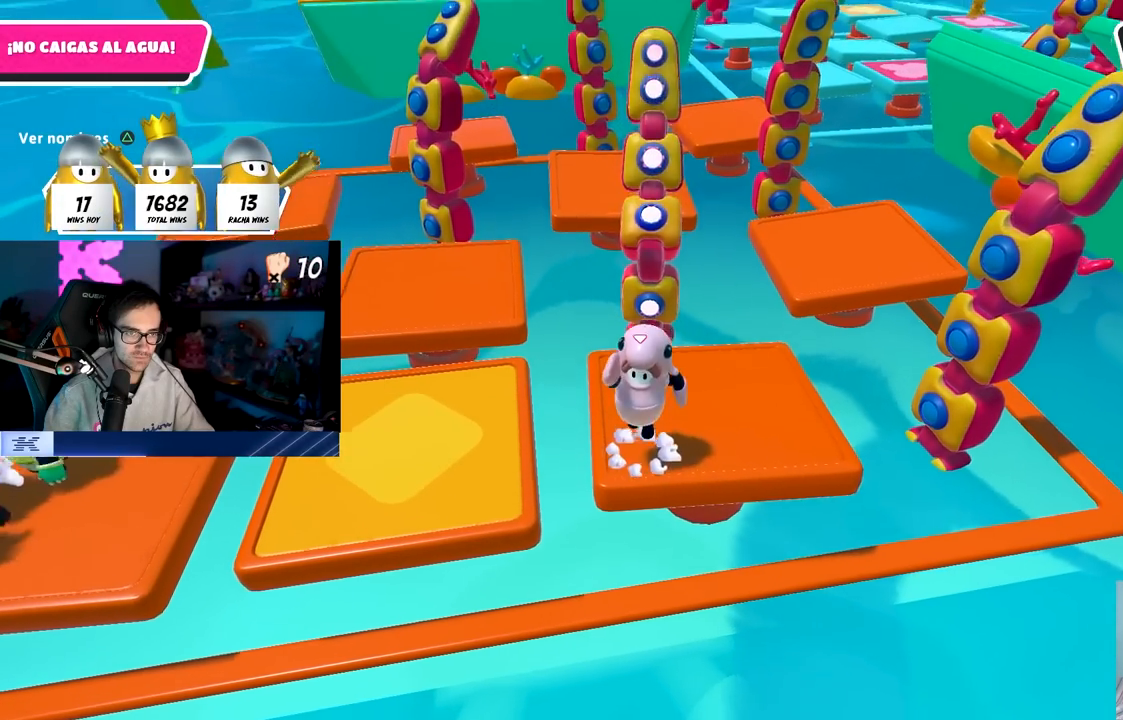
{"buttons": [], "left_stick": "center", "right_stick": "center", "events": [[33, "left_stick", "right"], [117, "left_stick", "center"], [167, "left_stick", "left"], [217, "CROSS", "up"], [317, "left_stick", "up"], [367, "left_stick", "right"], [483, "left_stick", "center"]]}
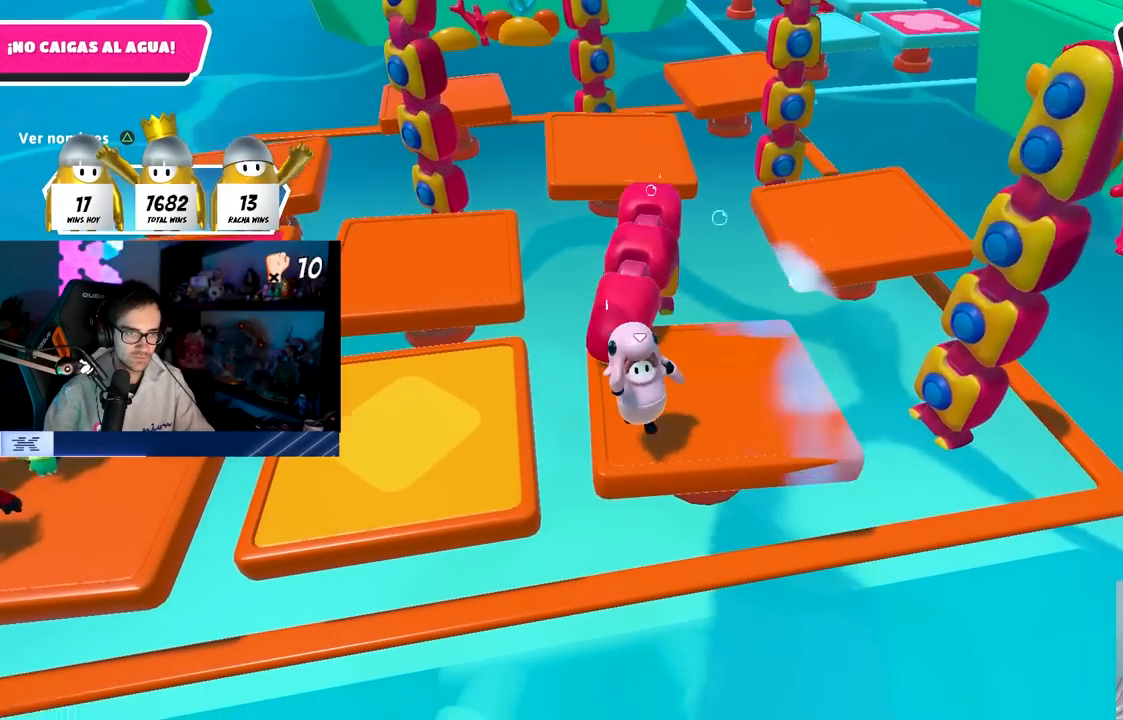
{"buttons": [], "left_stick": "right", "right_stick": "center", "events": [[17, "left_stick", "left"], [117, "left_stick", "center"], [167, "left_stick", "right"], [283, "left_stick", "center"], [333, "left_stick", "left"], [450, "left_stick", "center"], [500, "left_stick", "right"]]}
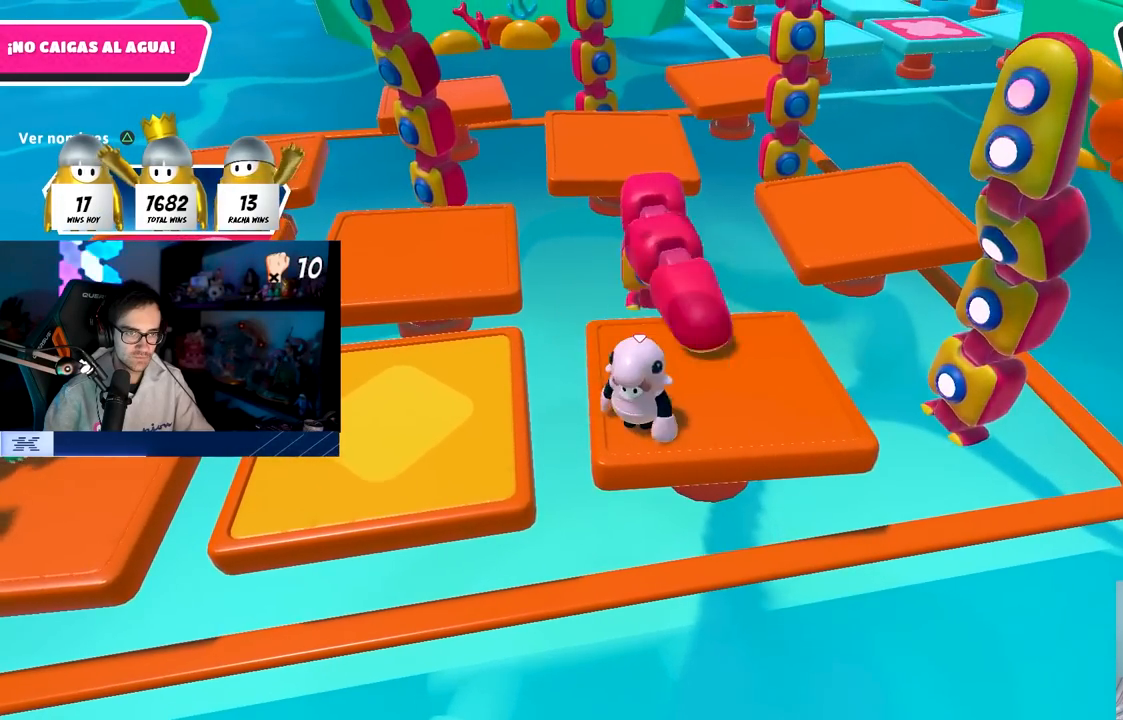
{"buttons": [], "left_stick": "down-right", "right_stick": "center", "events": [[117, "left_stick", "center"], [167, "left_stick", "left"], [283, "left_stick", "center"], [433, "left_stick", "down-right"]]}
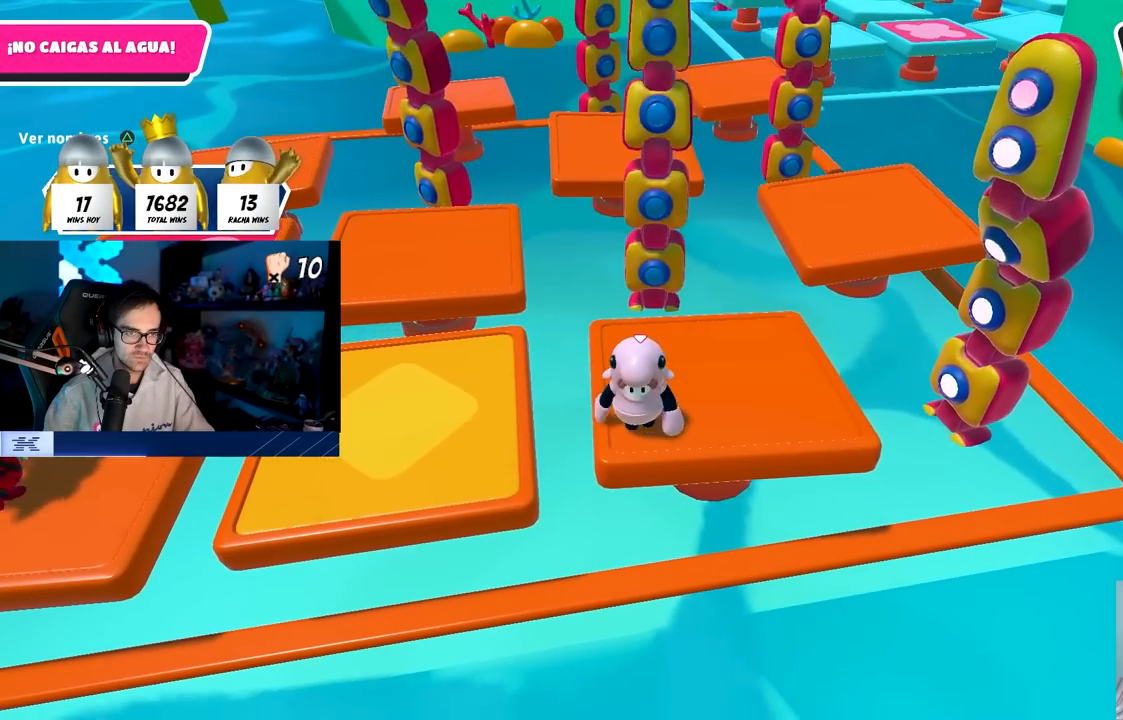
{"buttons": [], "left_stick": "center", "right_stick": "center", "events": [[50, "left_stick", "center"], [367, "left_stick", "left"], [417, "left_stick", "center"]]}
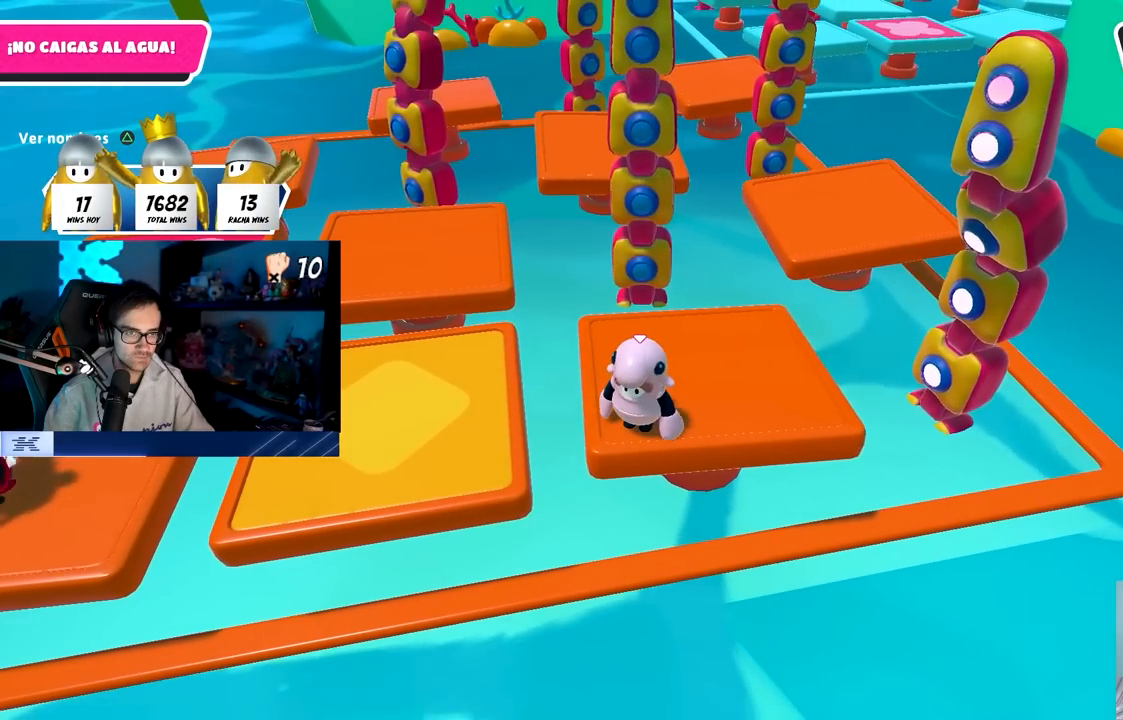
{"buttons": [], "left_stick": "center", "right_stick": "center", "events": []}
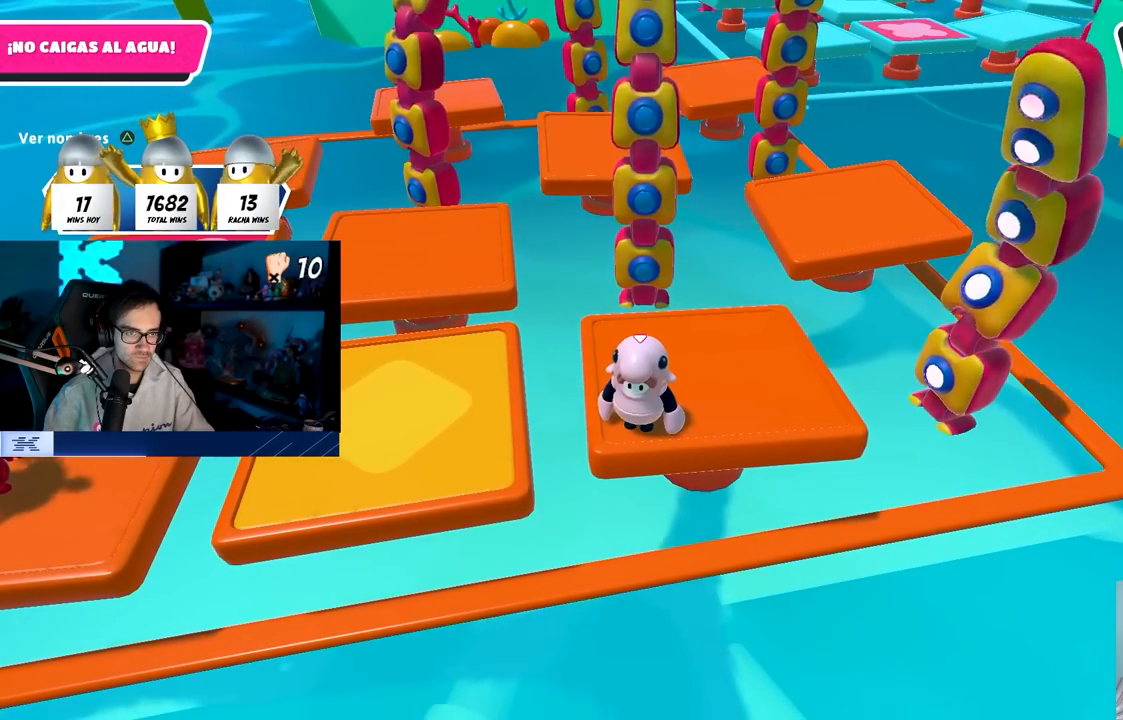
{"buttons": [], "left_stick": "right", "right_stick": "center", "events": [[133, "CROSS", "down"], [400, "left_stick", "right"], [433, "CROSS", "up"]]}
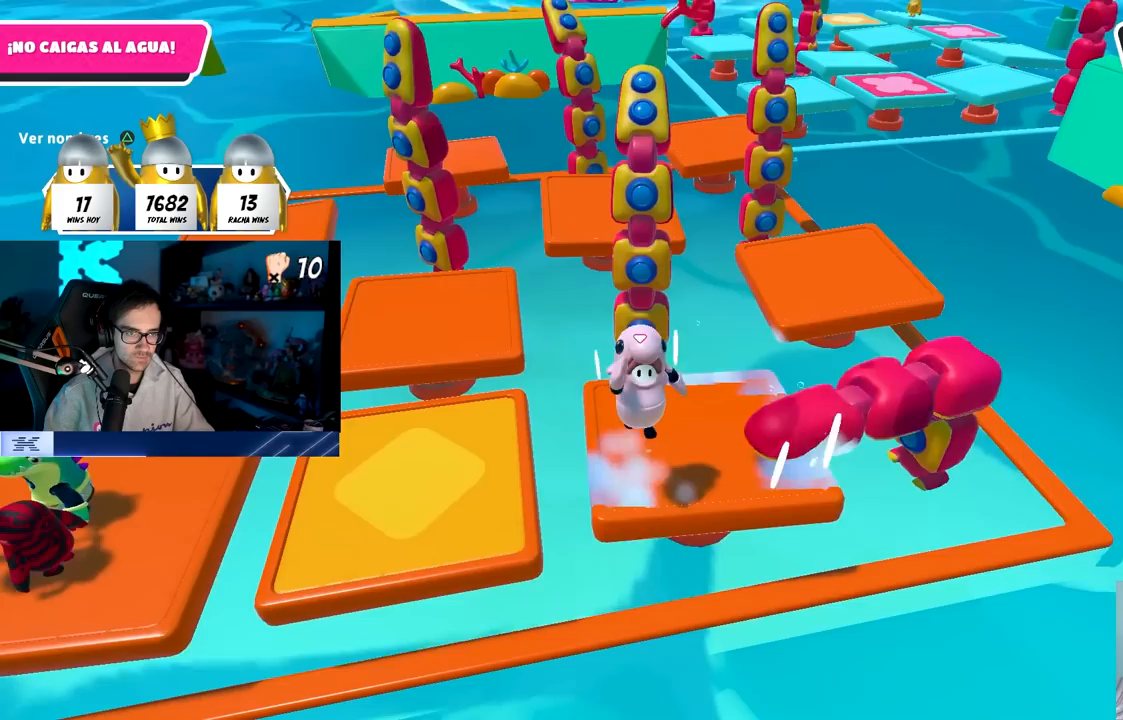
{"buttons": [], "left_stick": "center", "right_stick": "center", "events": [[17, "left_stick", "center"], [67, "left_stick", "left"], [183, "left_stick", "center"], [233, "left_stick", "right"], [367, "left_stick", "left"], [467, "left_stick", "center"]]}
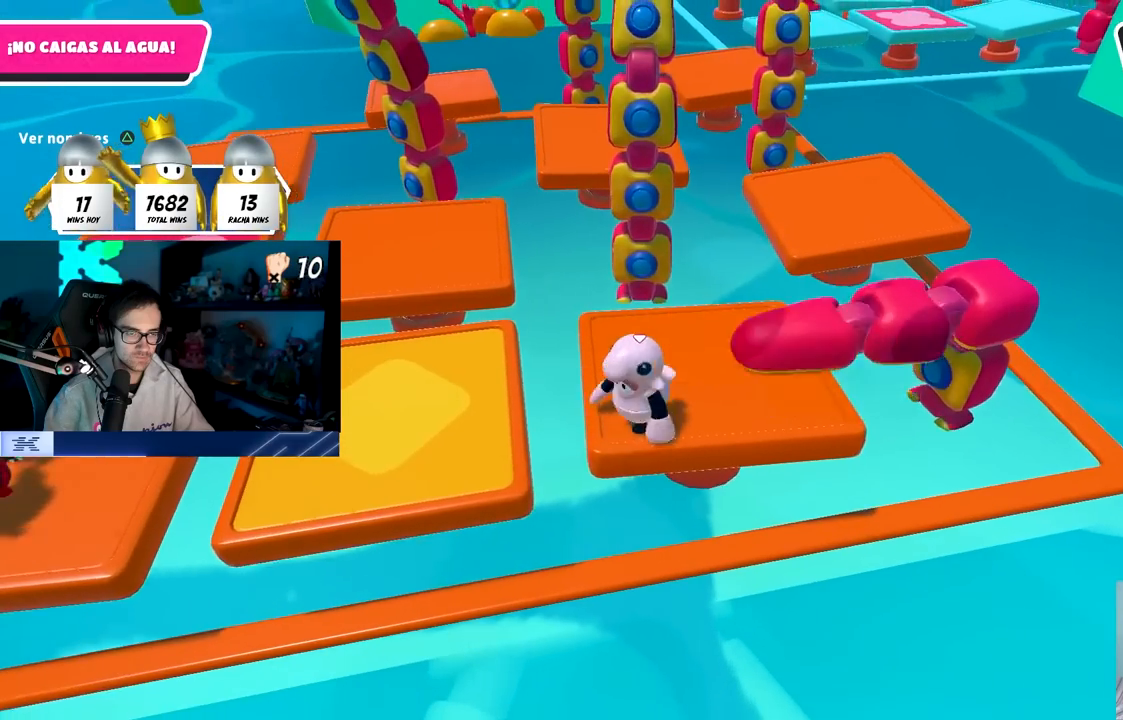
{"buttons": [], "left_stick": "right", "right_stick": "center", "events": [[17, "left_stick", "right"], [150, "left_stick", "center"], [333, "left_stick", "left"], [433, "left_stick", "center"], [483, "left_stick", "right"]]}
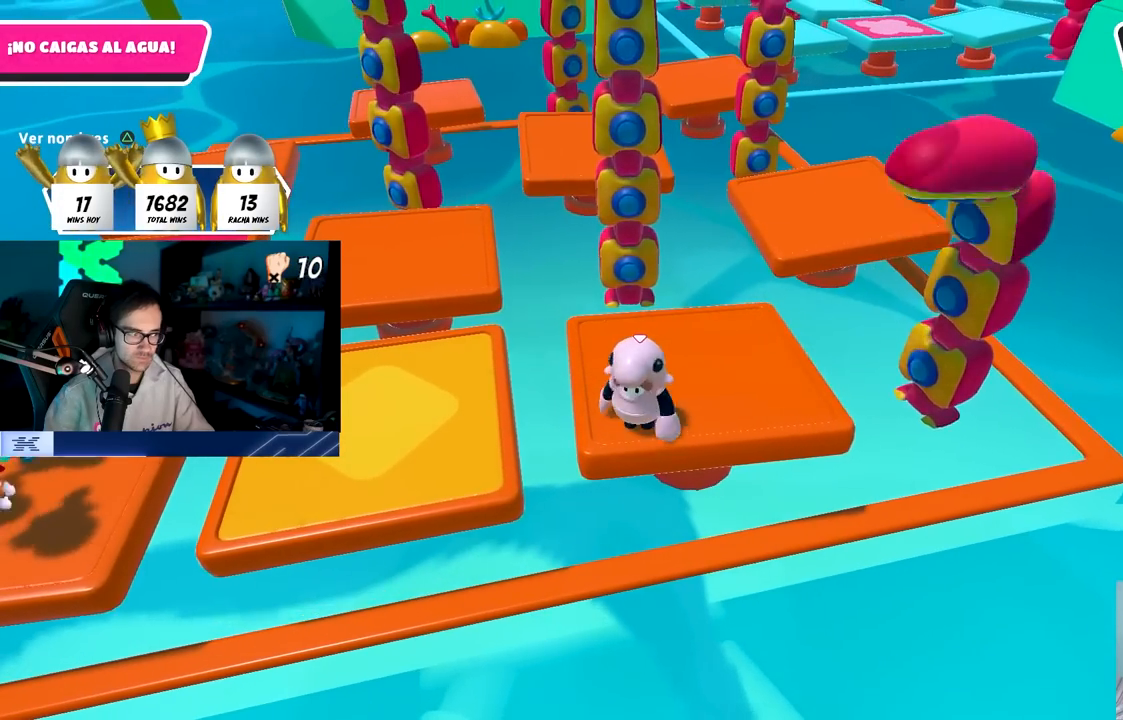
{"buttons": [], "left_stick": "left", "right_stick": "center", "events": [[83, "left_stick", "center"], [150, "left_stick", "left"], [233, "left_stick", "center"], [317, "left_stick", "right"], [467, "left_stick", "left"]]}
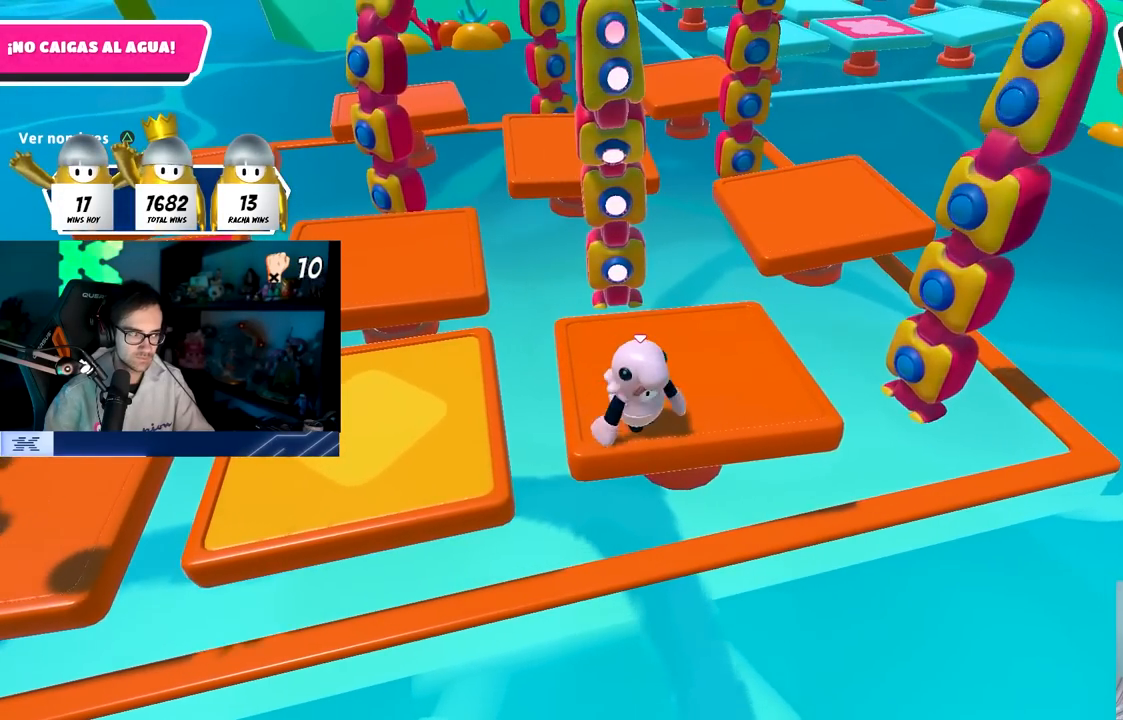
{"buttons": [], "left_stick": "up-right", "right_stick": "center", "events": [[83, "left_stick", "up"], [150, "left_stick", "right"], [283, "left_stick", "left"], [417, "left_stick", "up-right"]]}
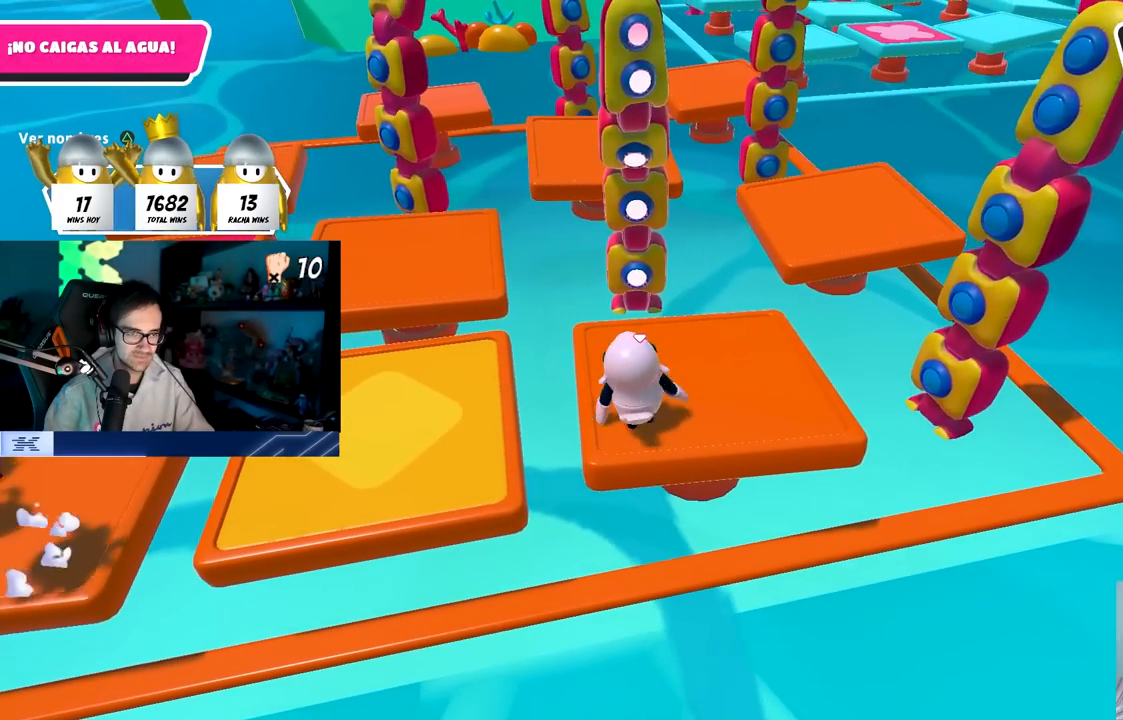
{"buttons": [], "left_stick": "center", "right_stick": "center", "events": [[100, "left_stick", "down-left"], [217, "left_stick", "center"]]}
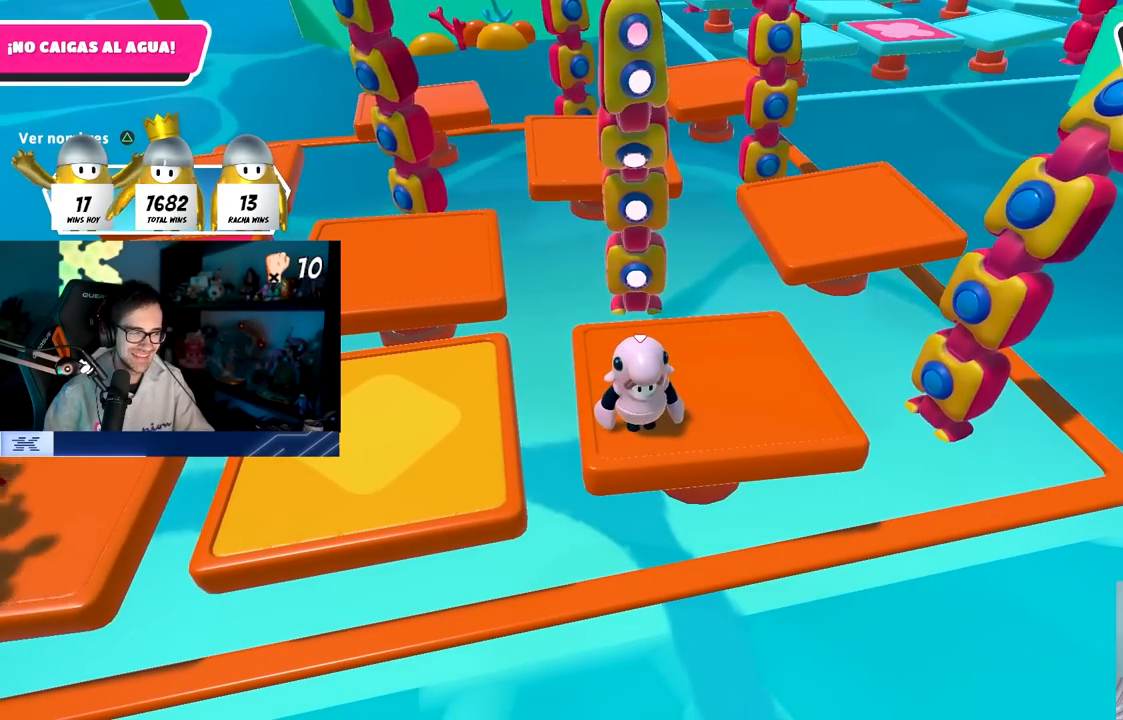
{"buttons": [], "left_stick": "center", "right_stick": "center", "events": []}
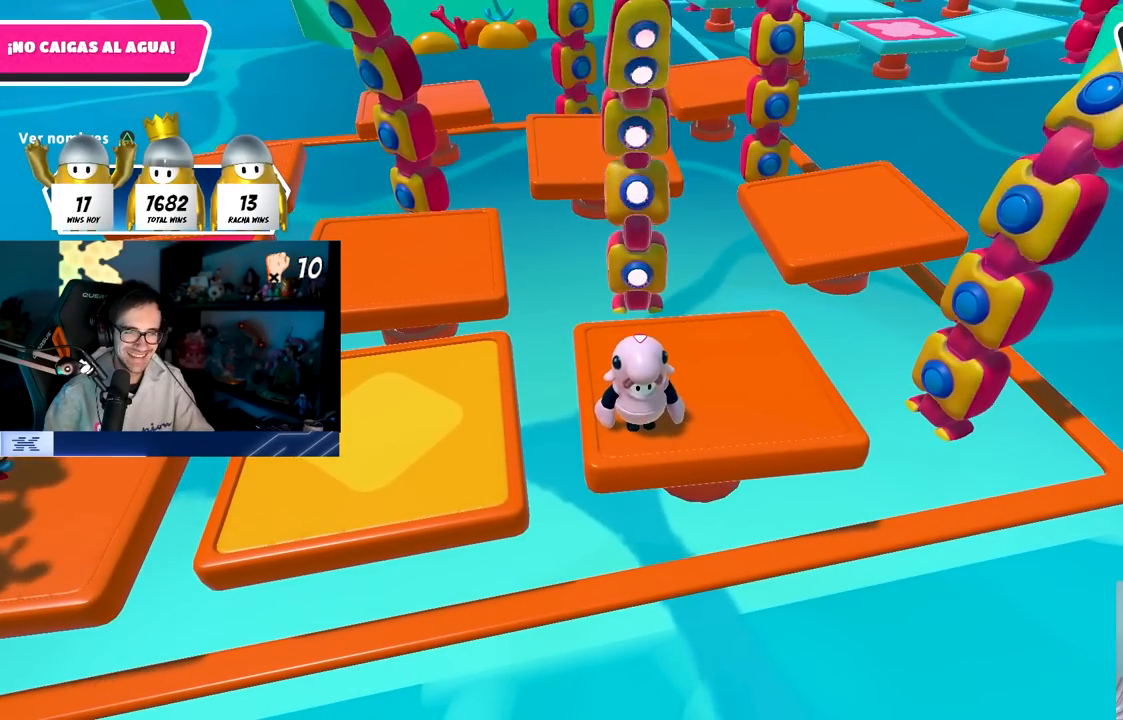
{"buttons": [], "left_stick": "up-right", "right_stick": "center", "events": [[117, "CROSS", "down"], [183, "left_stick", "right"], [333, "left_stick", "left"], [383, "CROSS", "up"], [500, "left_stick", "up-right"]]}
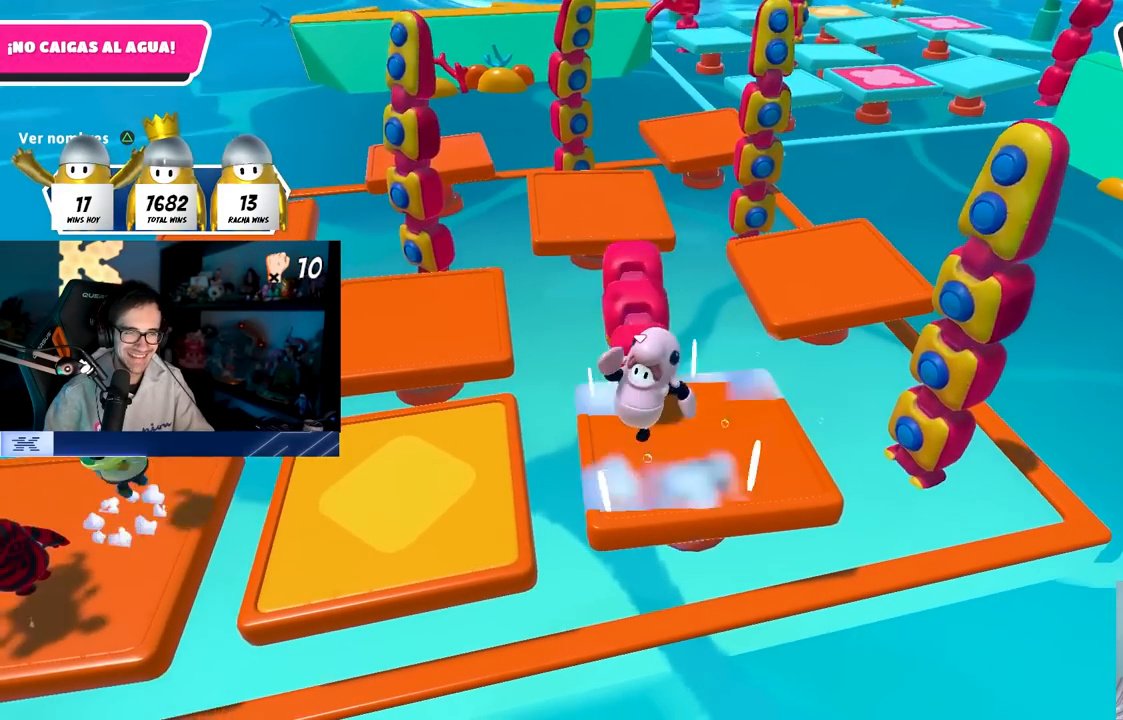
{"buttons": [], "left_stick": "center", "right_stick": "center", "events": [[33, "left_stick", "right"], [167, "left_stick", "left"], [283, "left_stick", "center"], [350, "left_stick", "right"], [467, "left_stick", "center"]]}
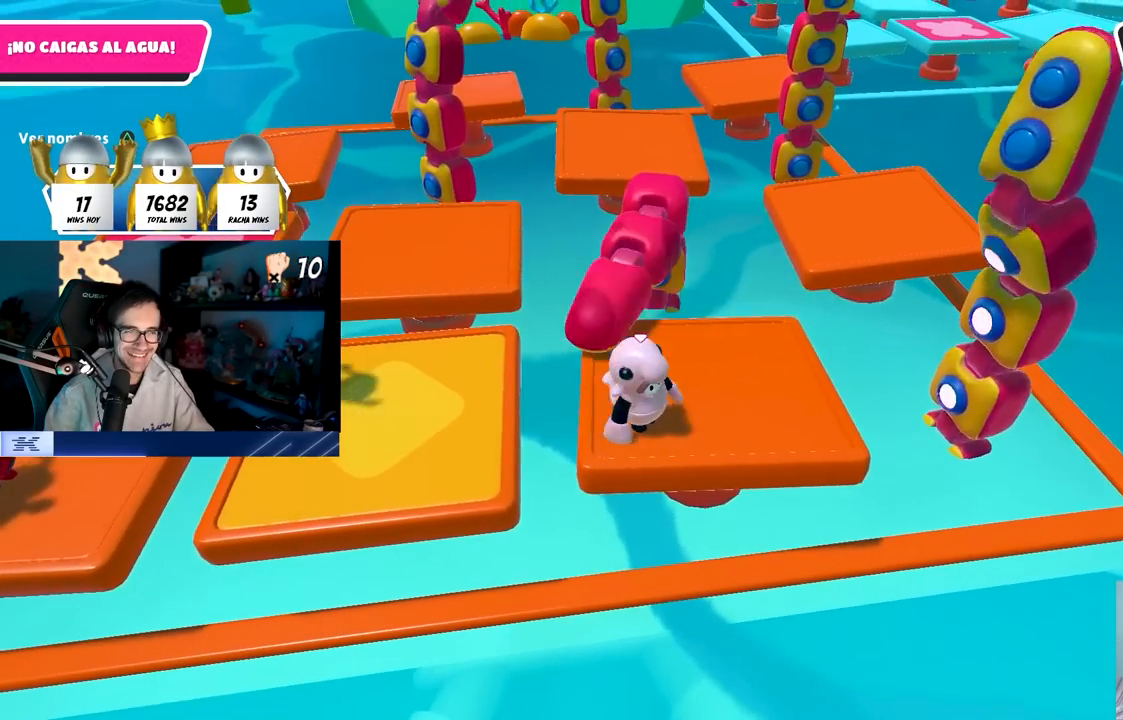
{"buttons": [], "left_stick": "up-right", "right_stick": "center", "events": [[17, "left_stick", "left"], [117, "left_stick", "center"], [167, "left_stick", "right"], [250, "TRIANGLE", "down"], [333, "left_stick", "left"], [367, "TRIANGLE", "up"], [433, "left_stick", "center"], [483, "left_stick", "up-right"]]}
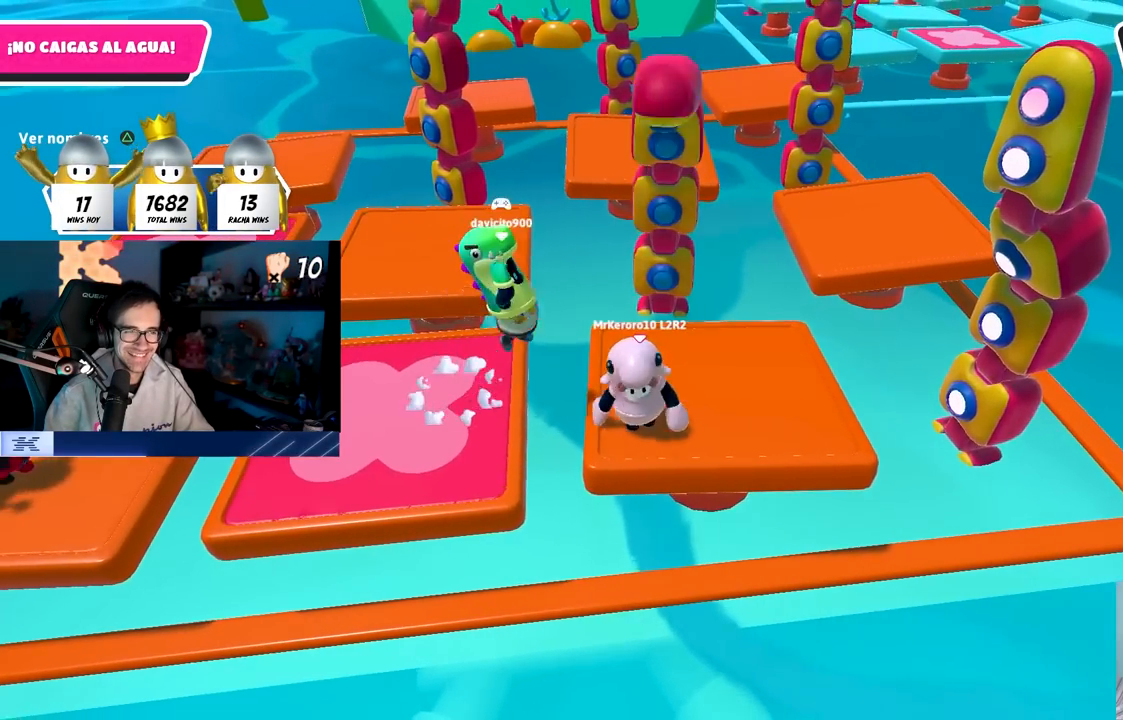
{"buttons": [], "left_stick": "up-left", "right_stick": "center", "events": [[117, "left_stick", "center"], [167, "left_stick", "left"], [233, "TRIANGLE", "down"], [267, "left_stick", "center"], [333, "TRIANGLE", "up"], [333, "left_stick", "right"], [400, "left_stick", "center"], [467, "left_stick", "up-left"]]}
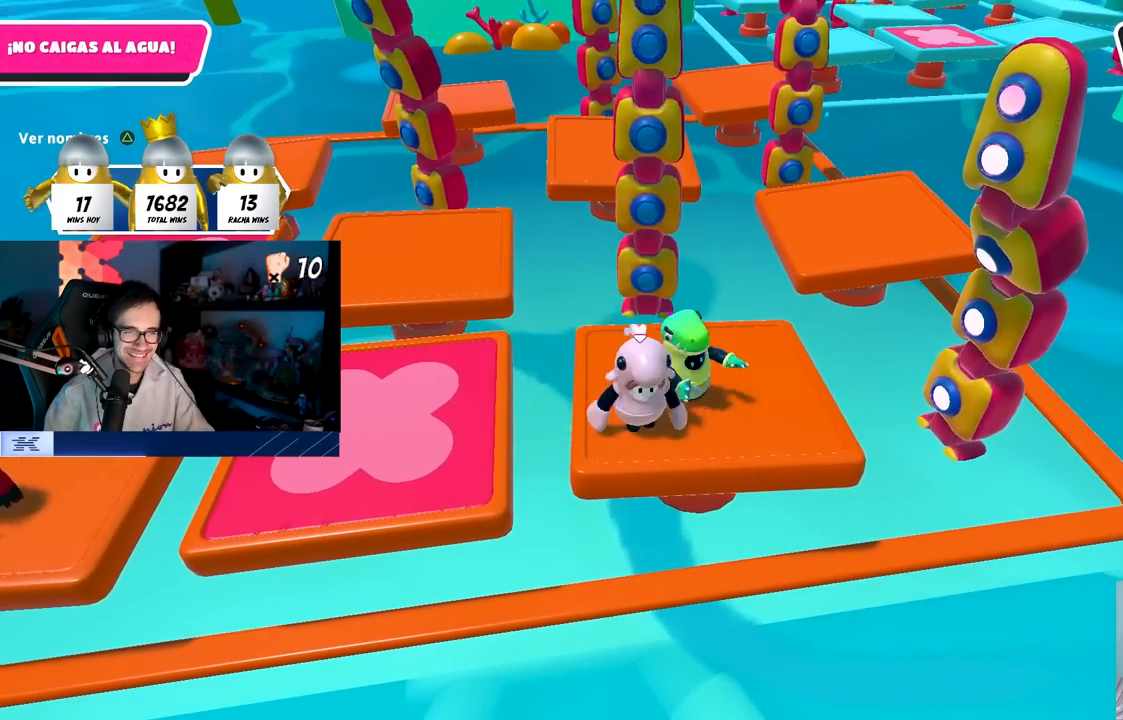
{"buttons": [], "left_stick": "up-right", "right_stick": "center", "events": [[83, "left_stick", "up-right"], [133, "left_stick", "right"], [267, "left_stick", "left"], [383, "left_stick", "center"], [433, "left_stick", "up-right"]]}
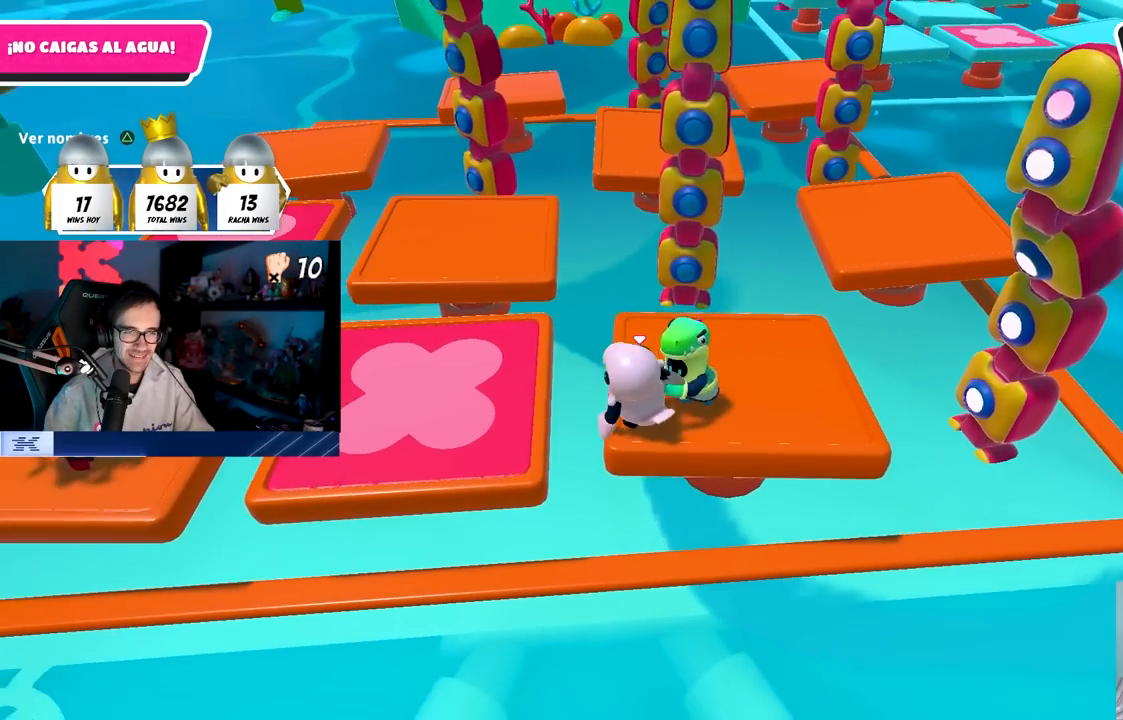
{"buttons": [], "left_stick": "right", "right_stick": "center", "events": [[300, "left_stick", "right"]]}
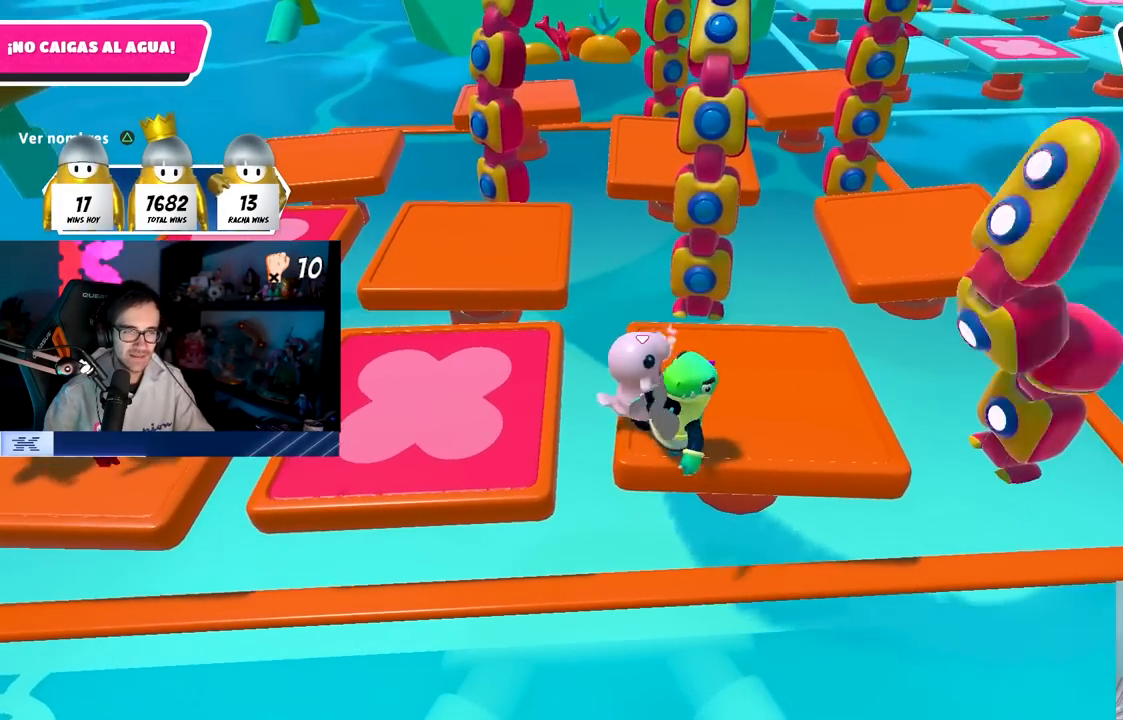
{"buttons": [], "left_stick": "right", "right_stick": "center", "events": [[117, "CROSS", "down"], [183, "left_stick", "up-right"], [317, "CROSS", "up"], [317, "left_stick", "right"]]}
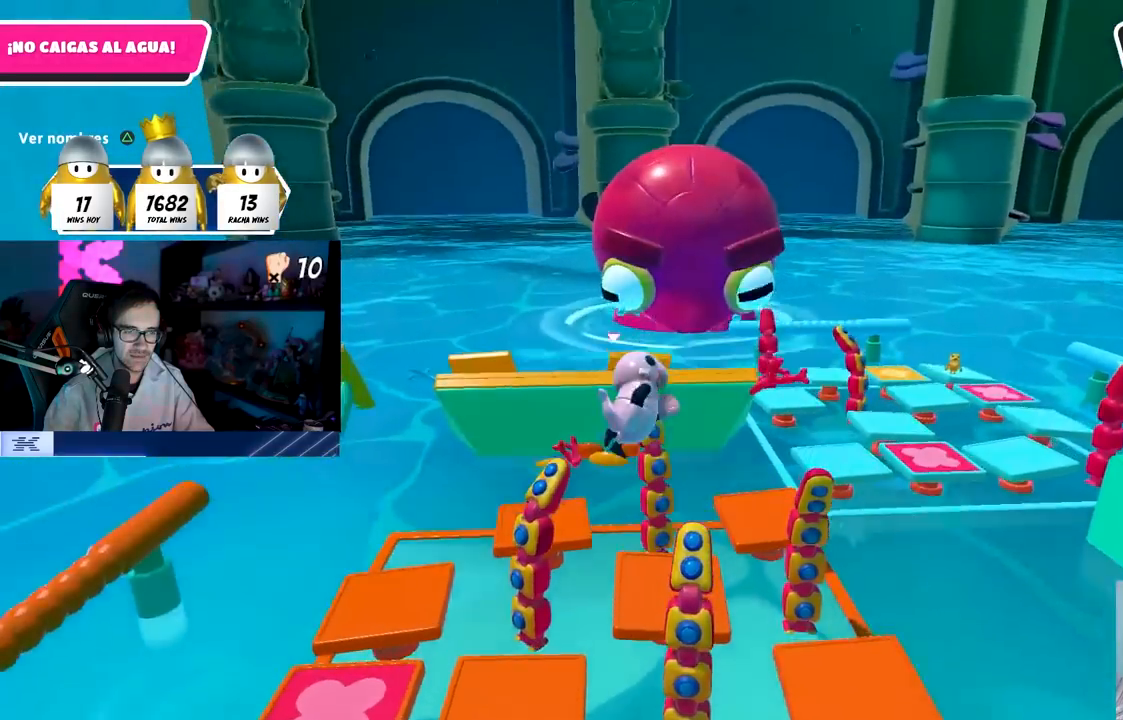
{"buttons": [], "left_stick": "up-right", "right_stick": "center", "events": [[17, "right_stick", "down"], [117, "left_stick", "up-right"], [483, "right_stick", "center"]]}
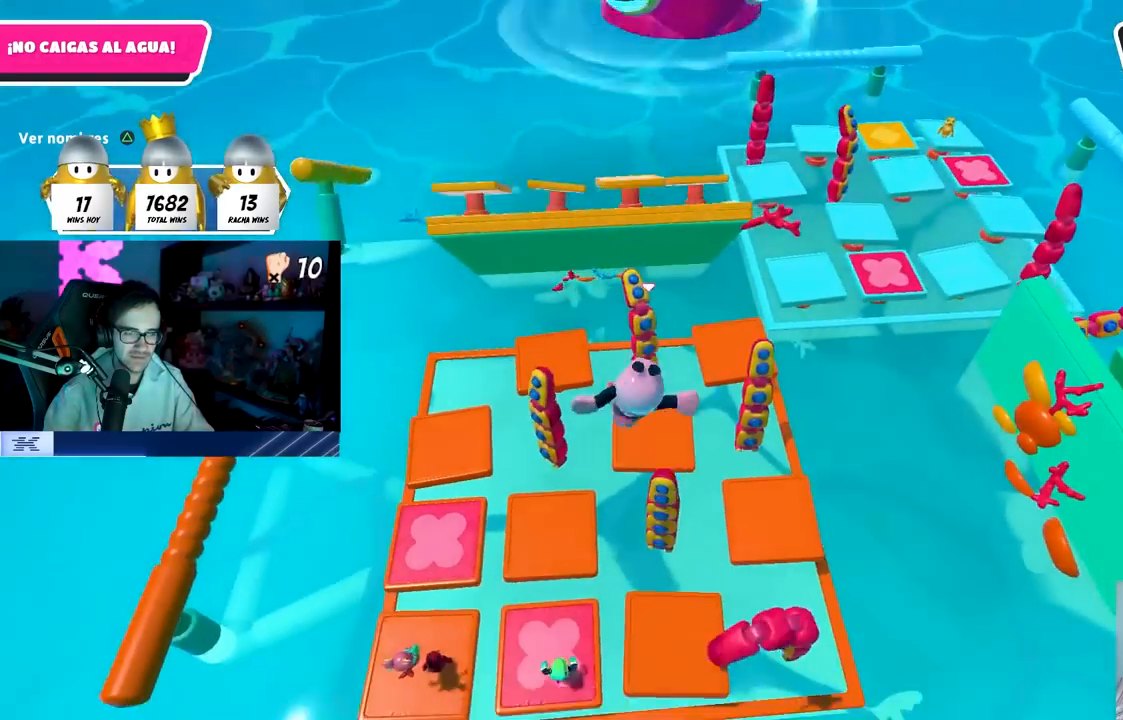
{"buttons": [], "left_stick": "up-right", "right_stick": "center", "events": [[133, "left_stick", "up"], [333, "left_stick", "right"], [500, "left_stick", "up-right"]]}
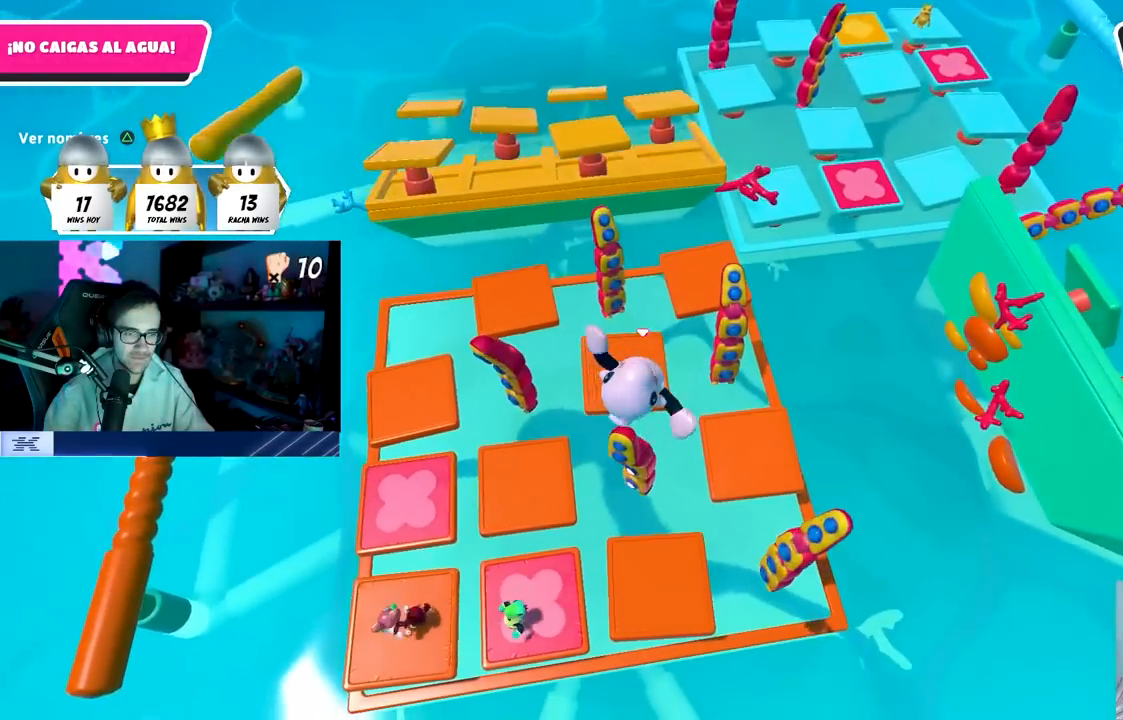
{"buttons": [], "left_stick": "left", "right_stick": "center", "events": [[217, "left_stick", "down-right"], [317, "left_stick", "down-left"], [450, "left_stick", "left"]]}
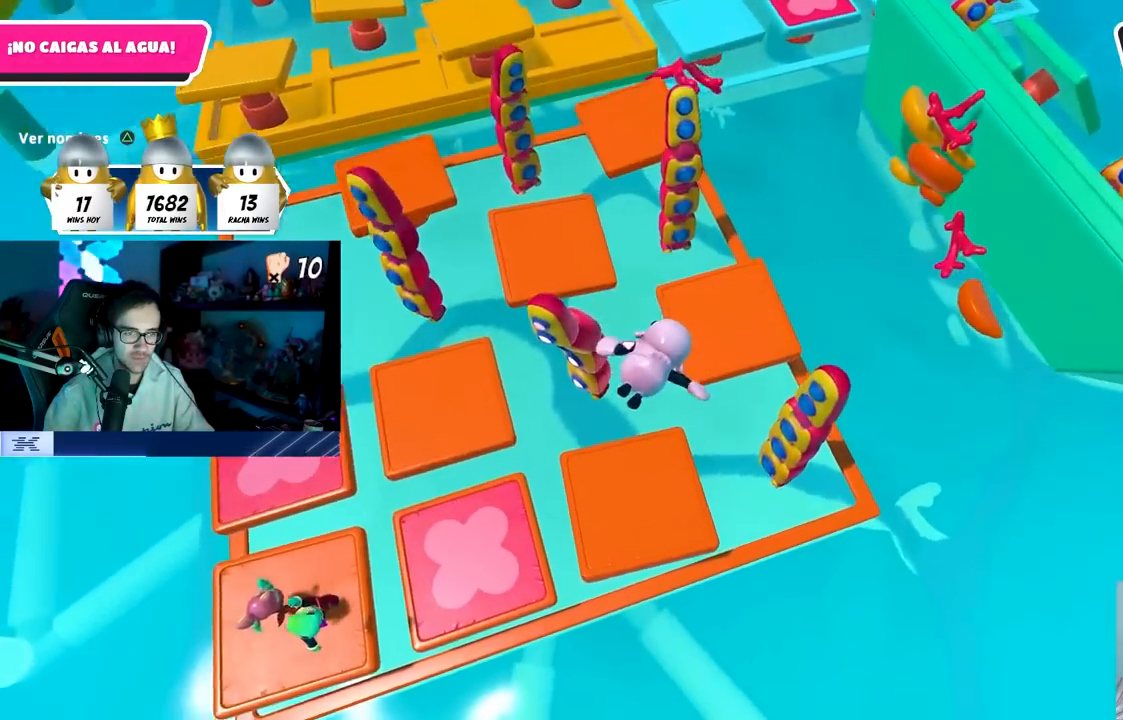
{"buttons": [], "left_stick": "down-right", "right_stick": "center", "events": [[450, "left_stick", "down-right"]]}
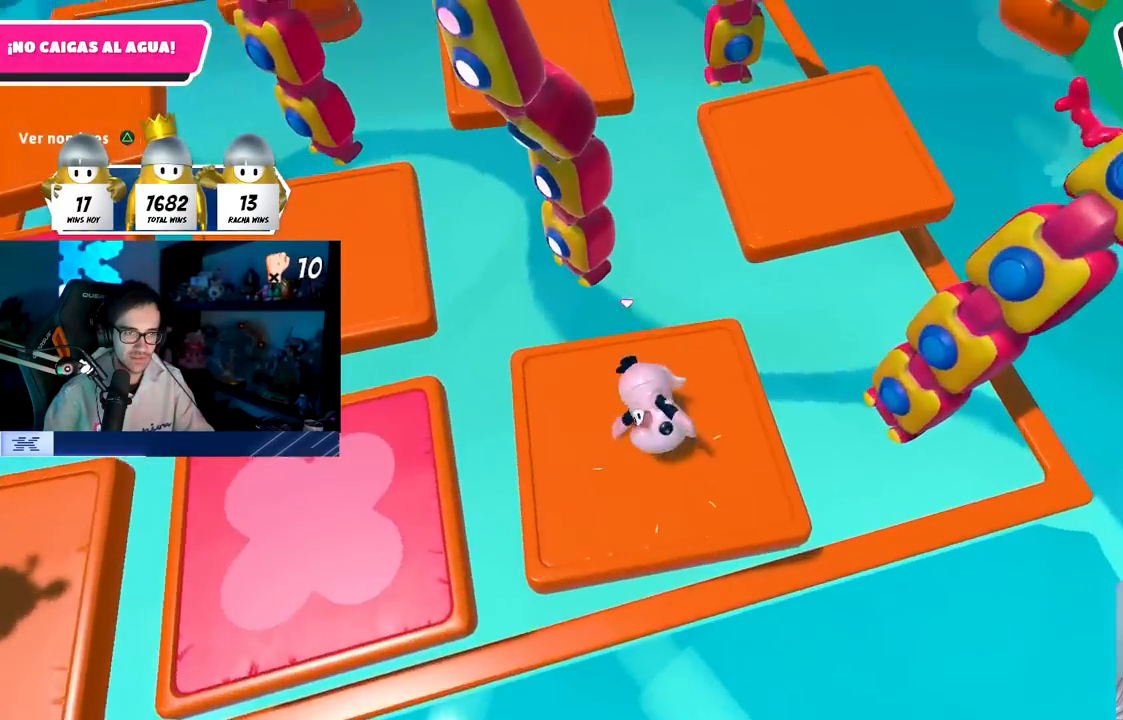
{"buttons": [], "left_stick": "down-right", "right_stick": "center", "events": [[317, "right_stick", "down"], [450, "right_stick", "center"]]}